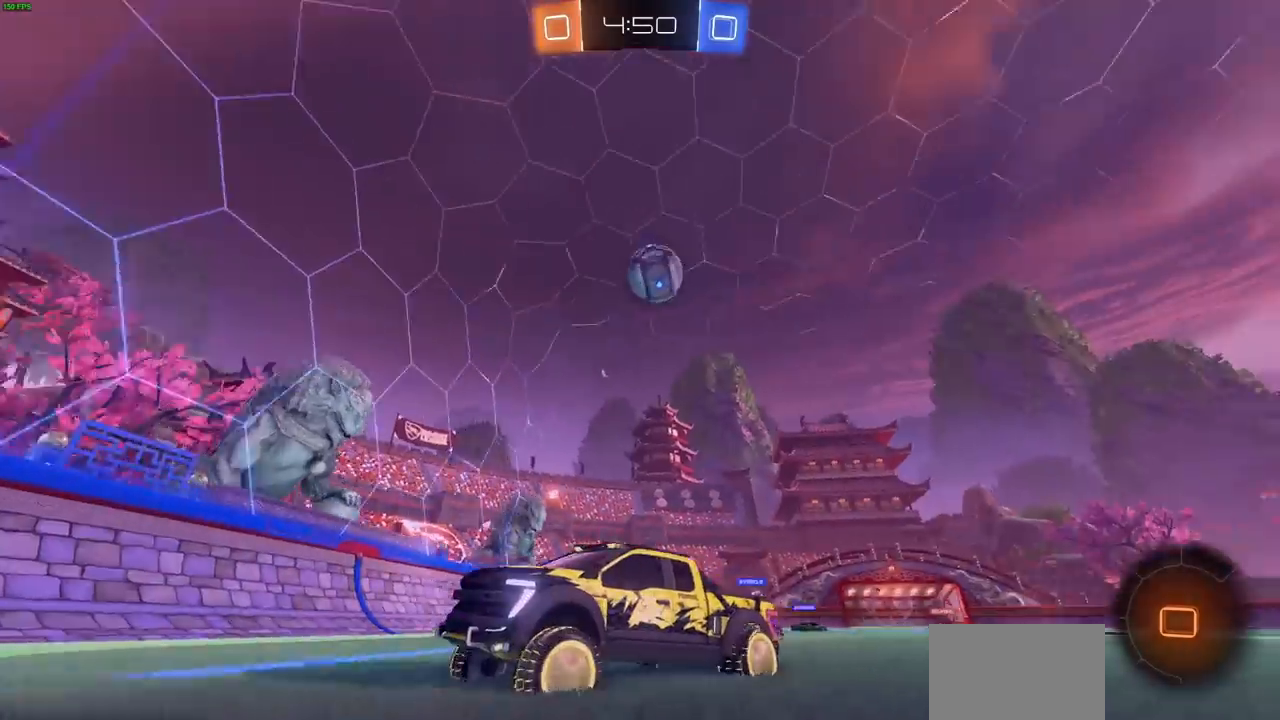
Gameplay with a controller (PlayStation layout); each line is a JSON object with the inputs held at the frame after it (dt_ms = milliseconds from this image to that frame). "events" lists button and stick changes between this image and that frame as [ms after this image, input, new state], when the widget could be followed in between.
{"dt_ms": 500, "buttons": ["L2"], "left_stick": "left", "right_stick": "center", "events": [[67, "L1", "down"], [117, "L1", "up"], [267, "left_stick", "center"], [400, "left_stick", "left"], [417, "R2", "up"], [433, "L2", "down"]]}
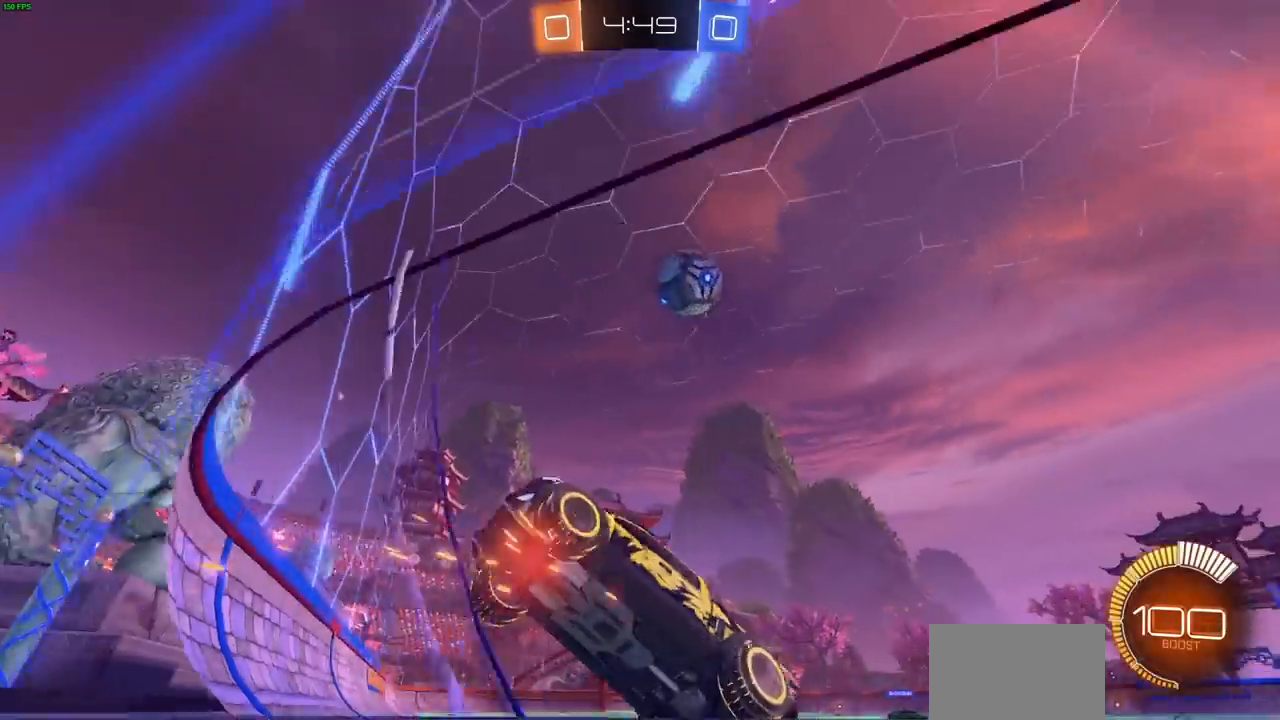
{"dt_ms": 500, "buttons": ["CROSS", "CIRCLE", "R2"], "left_stick": "left", "right_stick": "center", "events": [[117, "R2", "down"], [150, "CIRCLE", "down"], [167, "L2", "up"], [500, "CROSS", "down"]]}
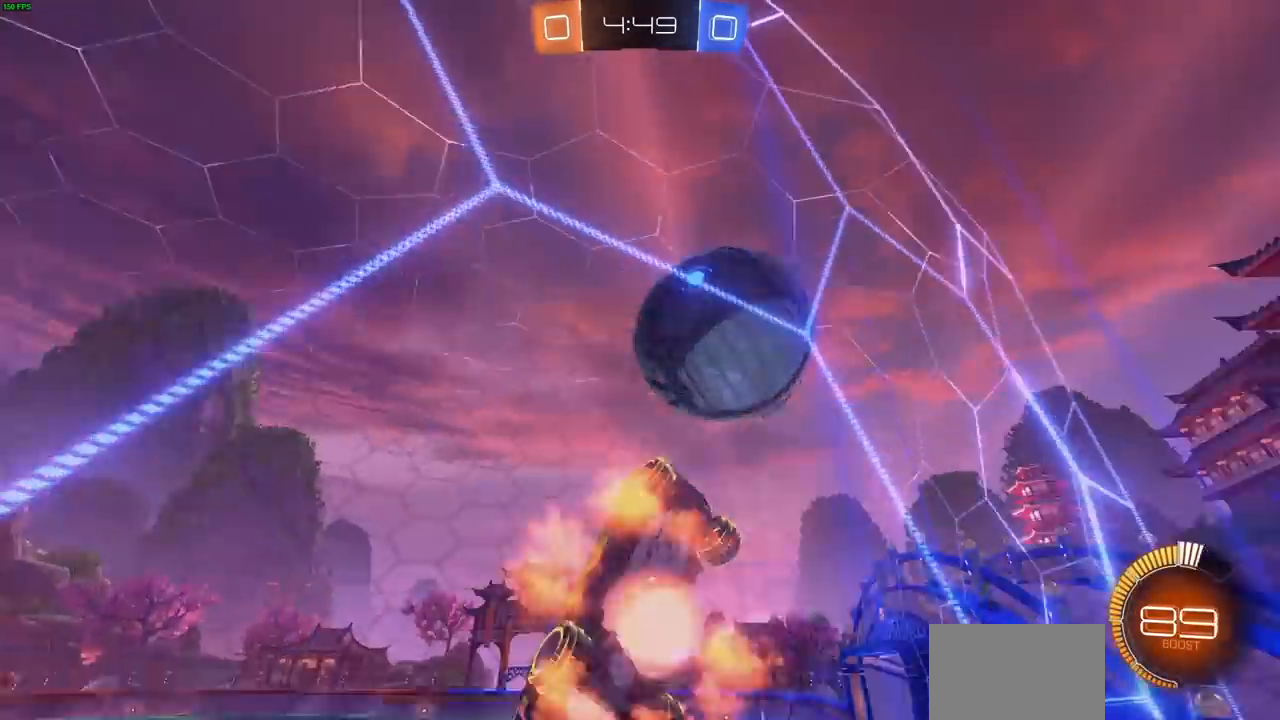
{"dt_ms": 500, "buttons": [], "left_stick": "center", "right_stick": "center", "events": [[33, "CIRCLE", "up"], [50, "R2", "up"], [83, "CROSS", "up"], [133, "CROSS", "down"], [217, "CROSS", "up"], [317, "left_stick", "center"]]}
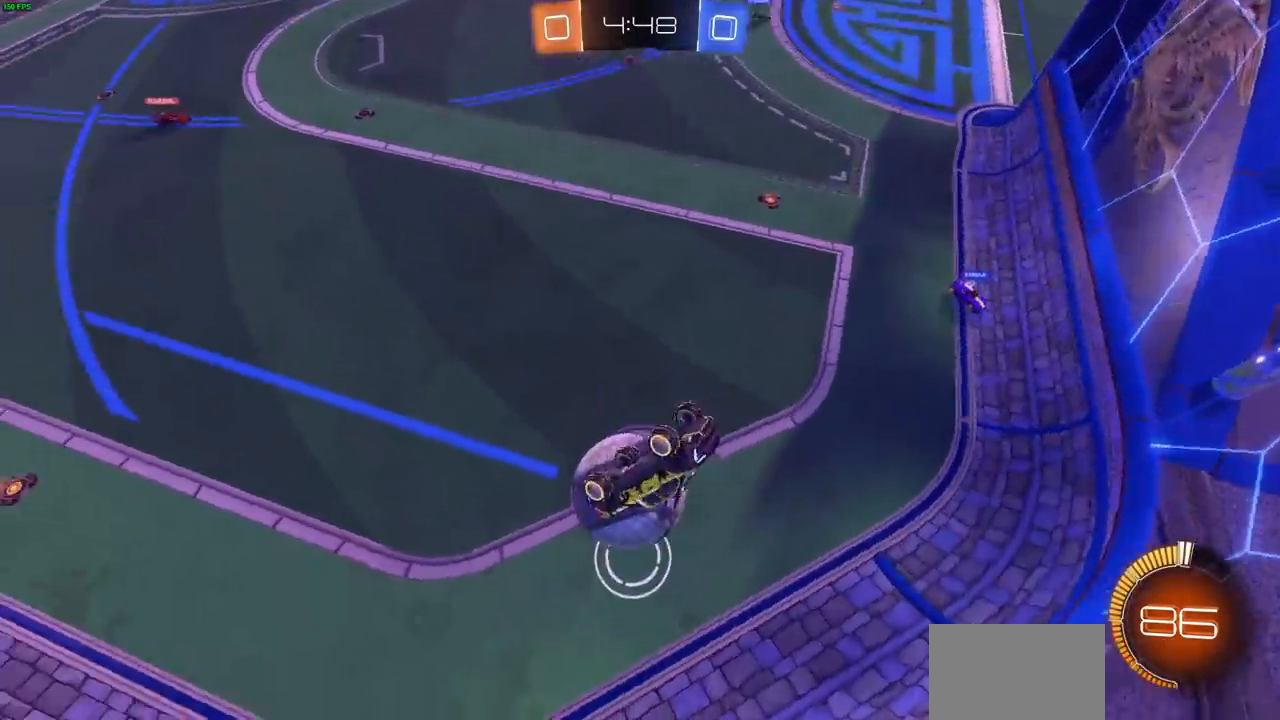
{"dt_ms": 500, "buttons": ["L1"], "left_stick": "left", "right_stick": "center", "events": [[183, "left_stick", "left"], [383, "L1", "down"]]}
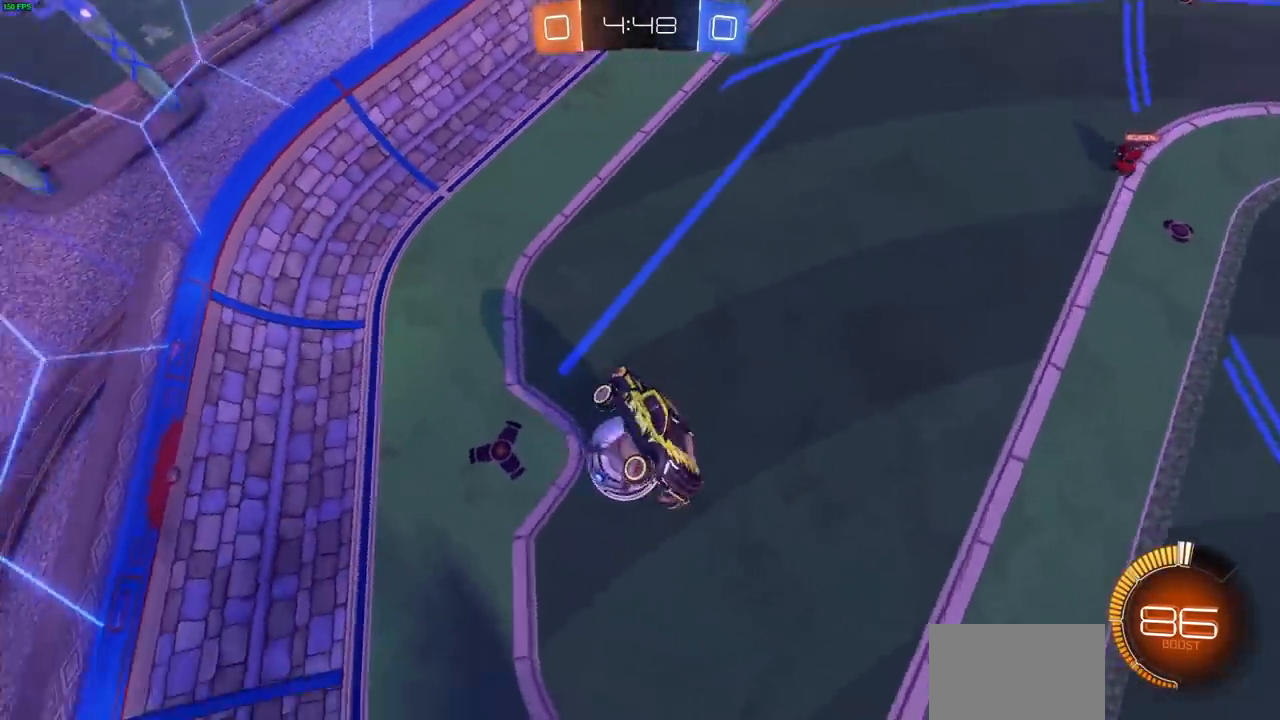
{"dt_ms": 500, "buttons": ["CIRCLE", "L1", "R2"], "left_stick": "left", "right_stick": "center", "events": [[233, "R2", "down"], [367, "CIRCLE", "down"]]}
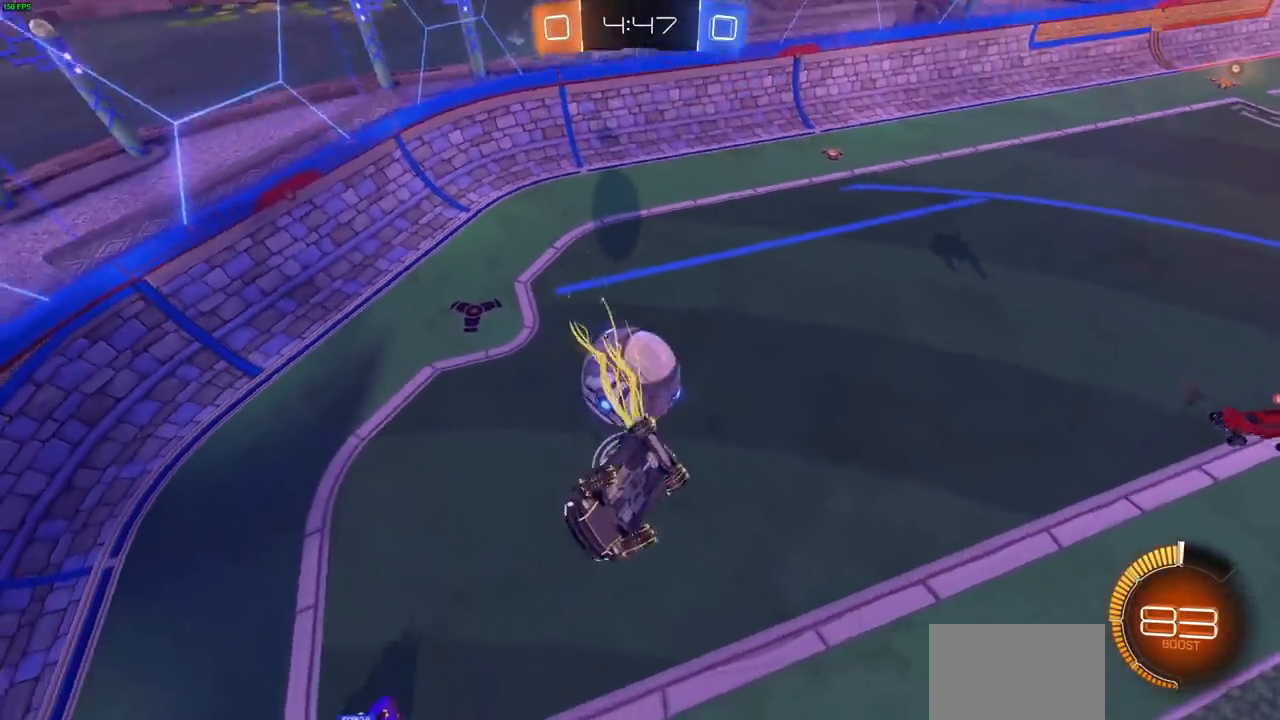
{"dt_ms": 500, "buttons": ["CIRCLE", "R2"], "left_stick": "left", "right_stick": "center", "events": [[317, "L1", "up"], [367, "left_stick", "center"], [467, "left_stick", "left"]]}
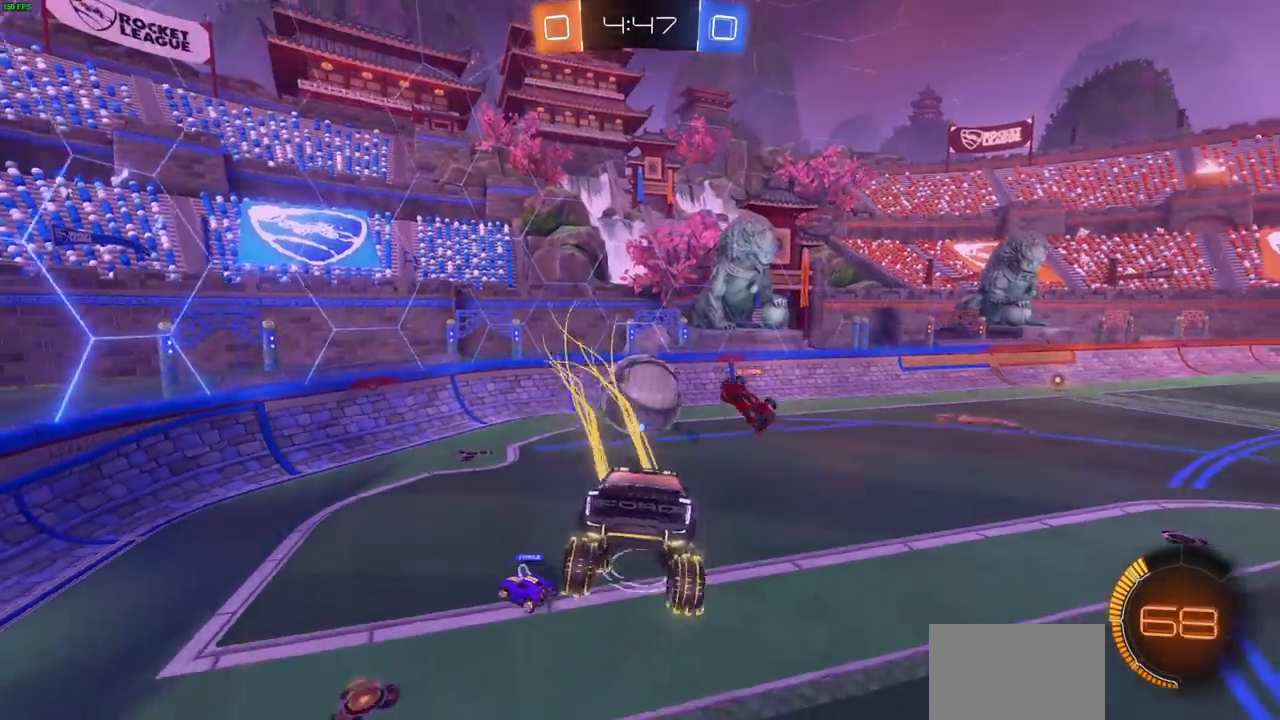
{"dt_ms": 1000, "buttons": ["CIRCLE", "R2"], "left_stick": "left", "right_stick": "center"}
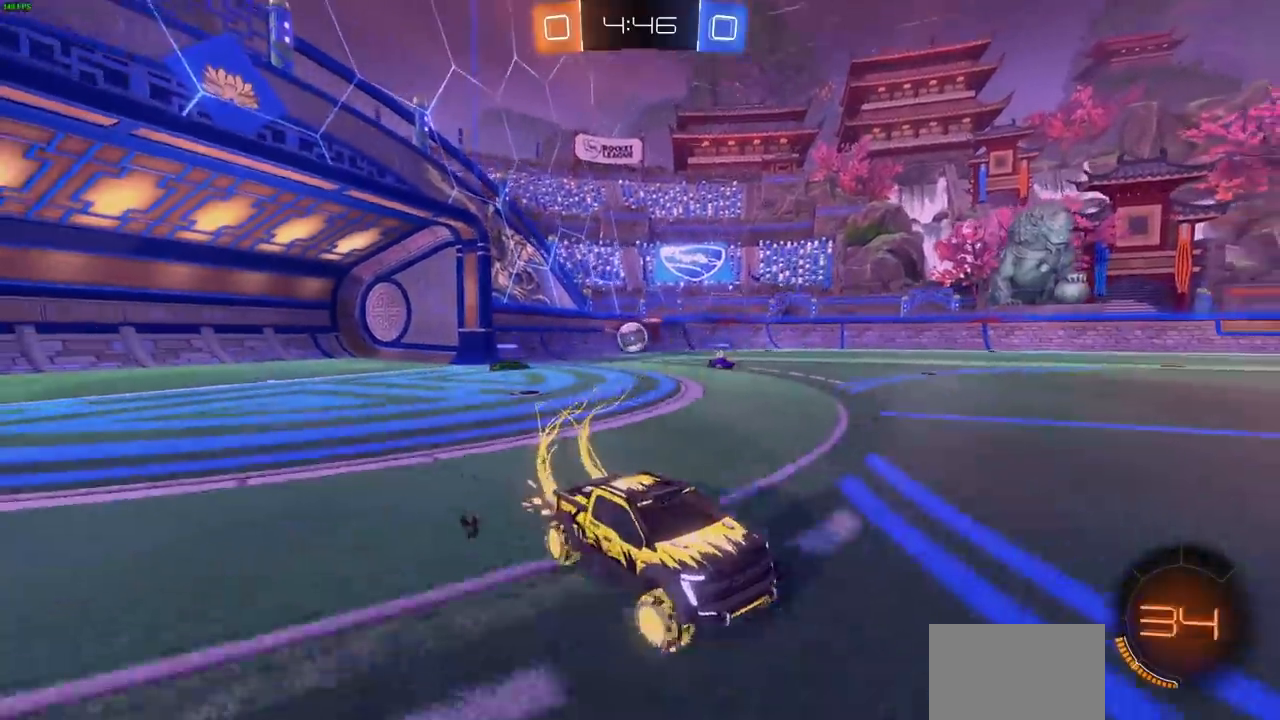
{"dt_ms": 500, "buttons": ["L1", "R2"], "left_stick": "left", "right_stick": "center"}
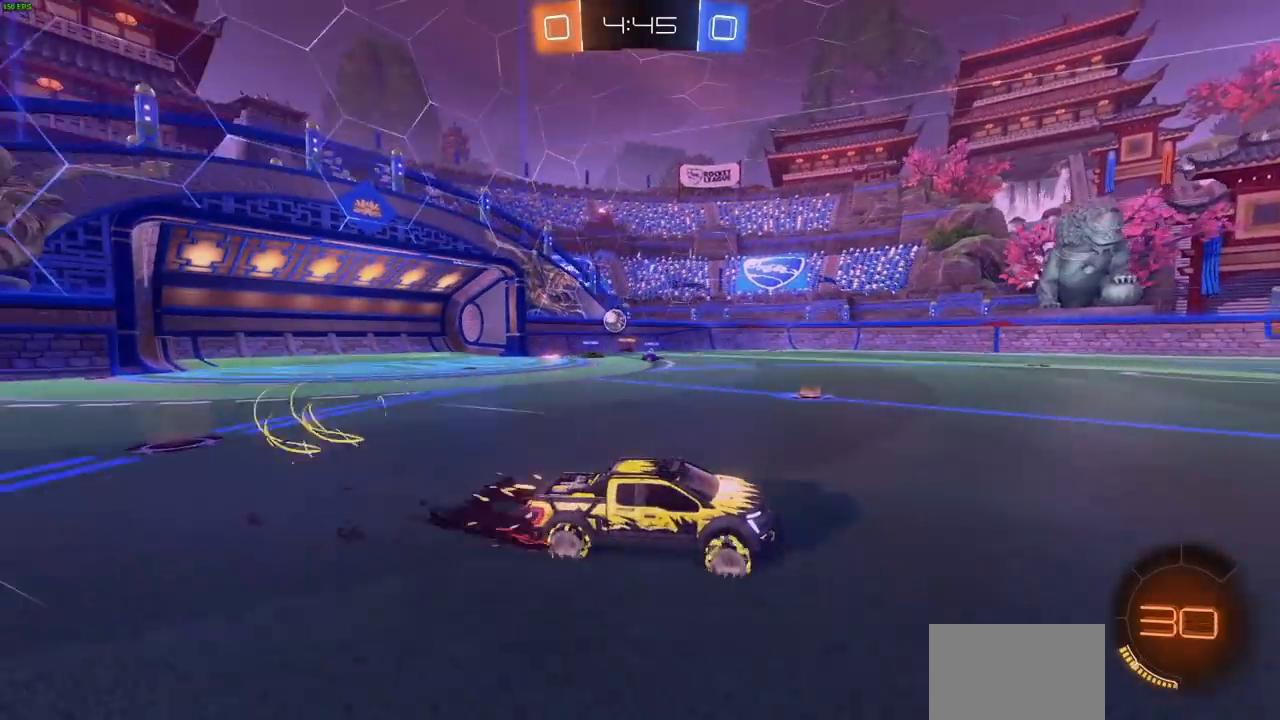
{"dt_ms": 500, "buttons": ["R2"], "left_stick": "center", "right_stick": "center", "events": [[67, "L1", "up"], [367, "left_stick", "right"], [483, "left_stick", "center"]]}
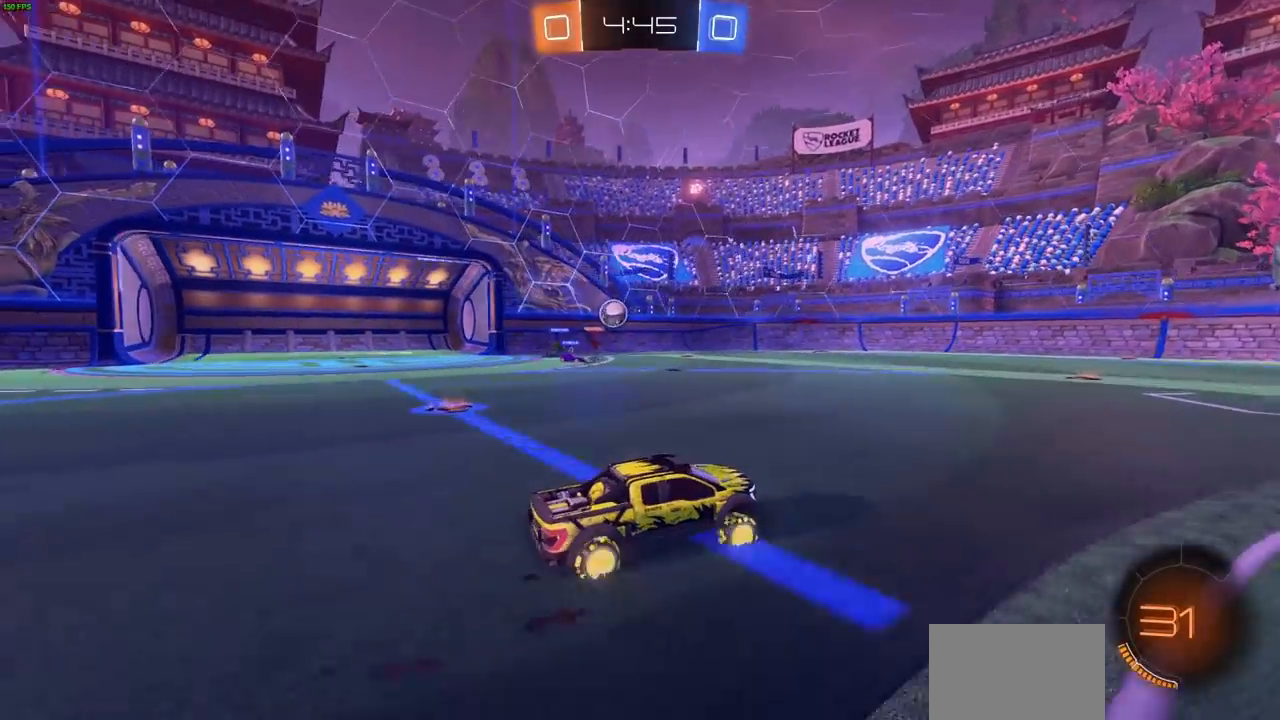
{"dt_ms": 500, "buttons": ["R2"], "left_stick": "left", "right_stick": "center", "events": [[300, "left_stick", "left"], [417, "L1", "down"], [483, "L1", "up"]]}
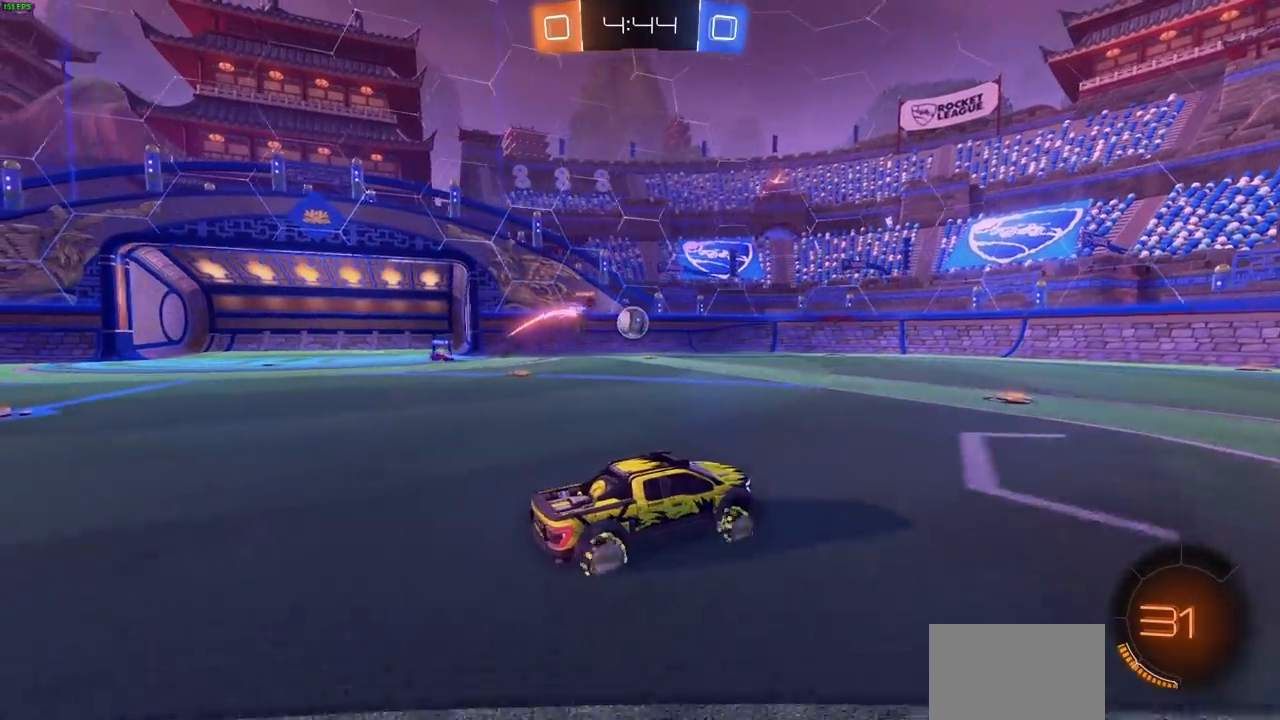
{"dt_ms": 500, "buttons": ["R2"], "left_stick": "center", "right_stick": "center", "events": [[83, "CIRCLE", "down"], [83, "left_stick", "center"], [100, "R1", "down"], [350, "R1", "up"], [450, "CIRCLE", "up"]]}
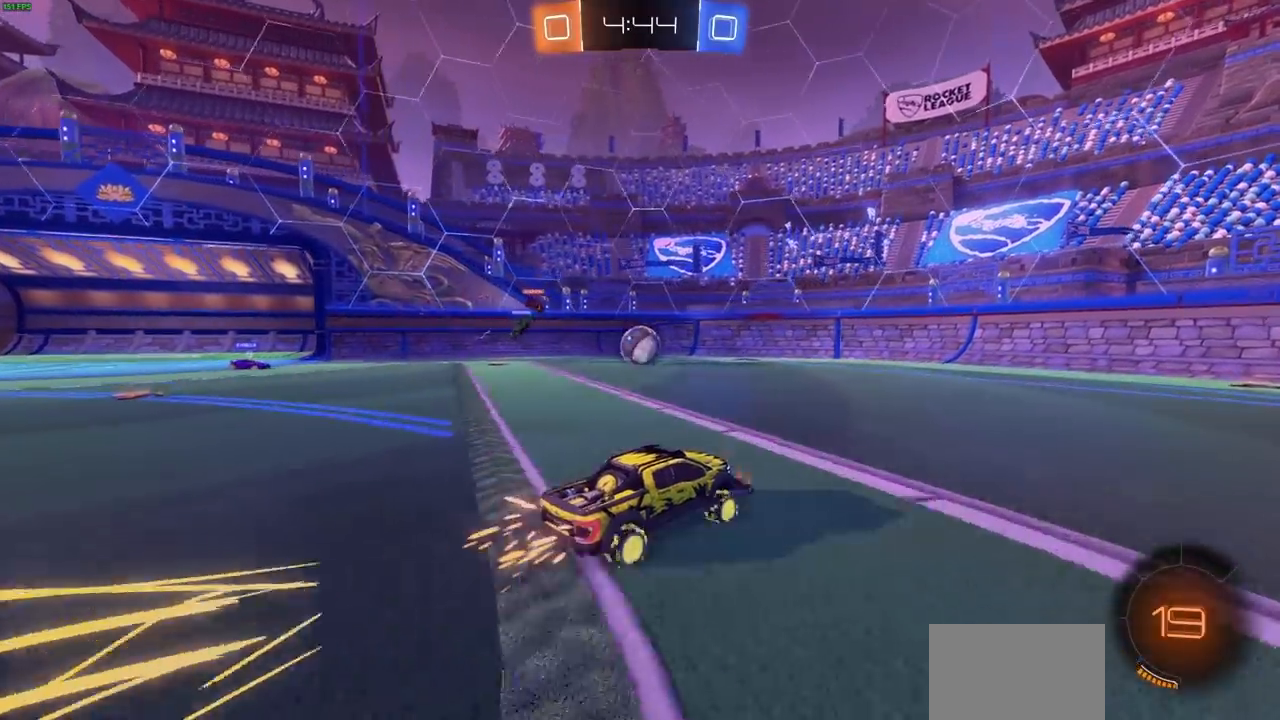
{"dt_ms": 500, "buttons": ["R1", "R2"], "left_stick": "center", "right_stick": "center", "events": [[100, "R1", "down"], [117, "left_stick", "left"], [150, "R1", "up"], [300, "R1", "down"], [300, "left_stick", "center"]]}
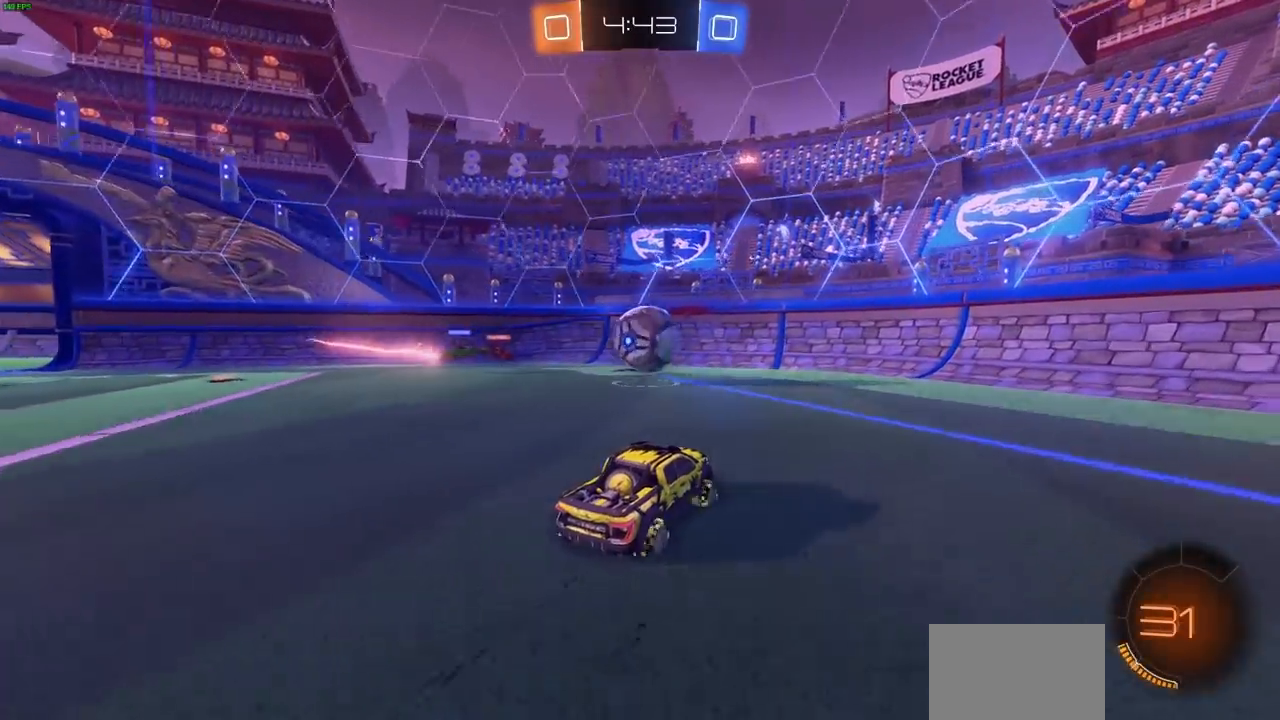
{"dt_ms": 500, "buttons": ["R2"], "left_stick": "right", "right_stick": "center", "events": [[50, "CIRCLE", "down"], [300, "left_stick", "right"], [433, "CIRCLE", "up"], [483, "R1", "up"]]}
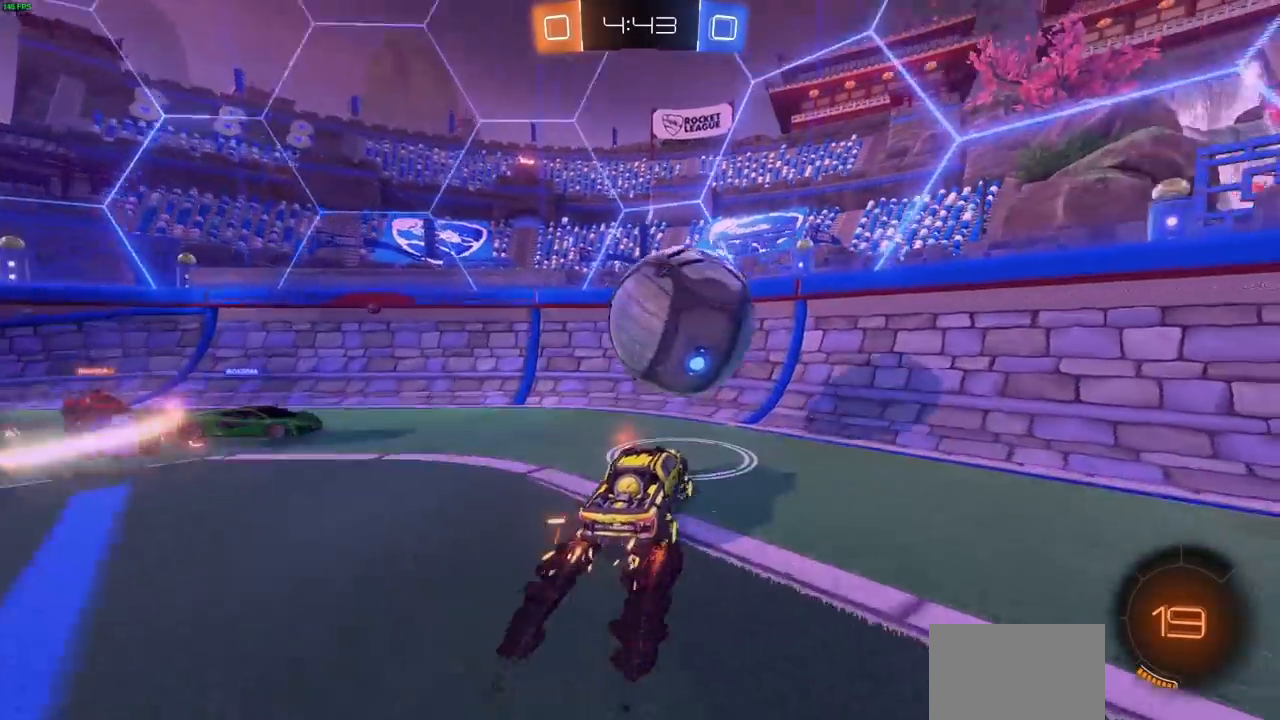
{"dt_ms": 500, "buttons": ["R2"], "left_stick": "right", "right_stick": "center", "events": [[17, "R1", "down"], [33, "L1", "down"], [33, "R1", "up"], [133, "L1", "up"]]}
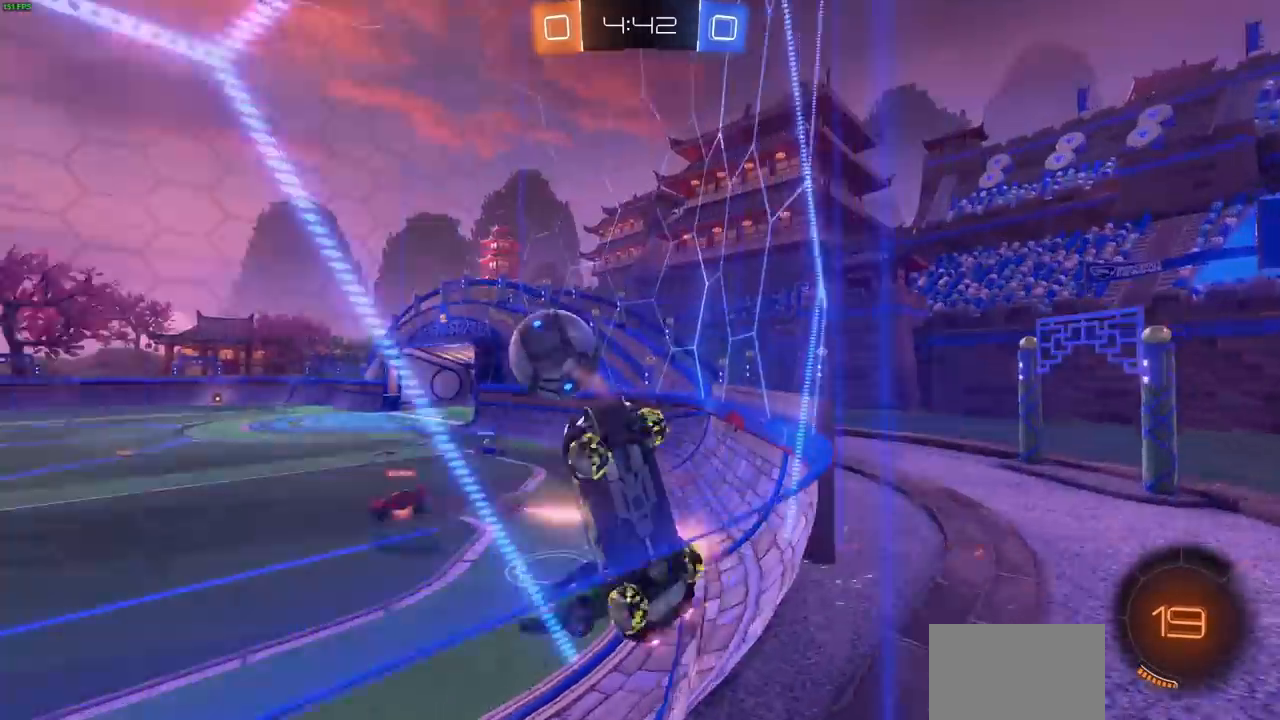
{"dt_ms": 500, "buttons": ["R2"], "left_stick": "right", "right_stick": "center", "events": []}
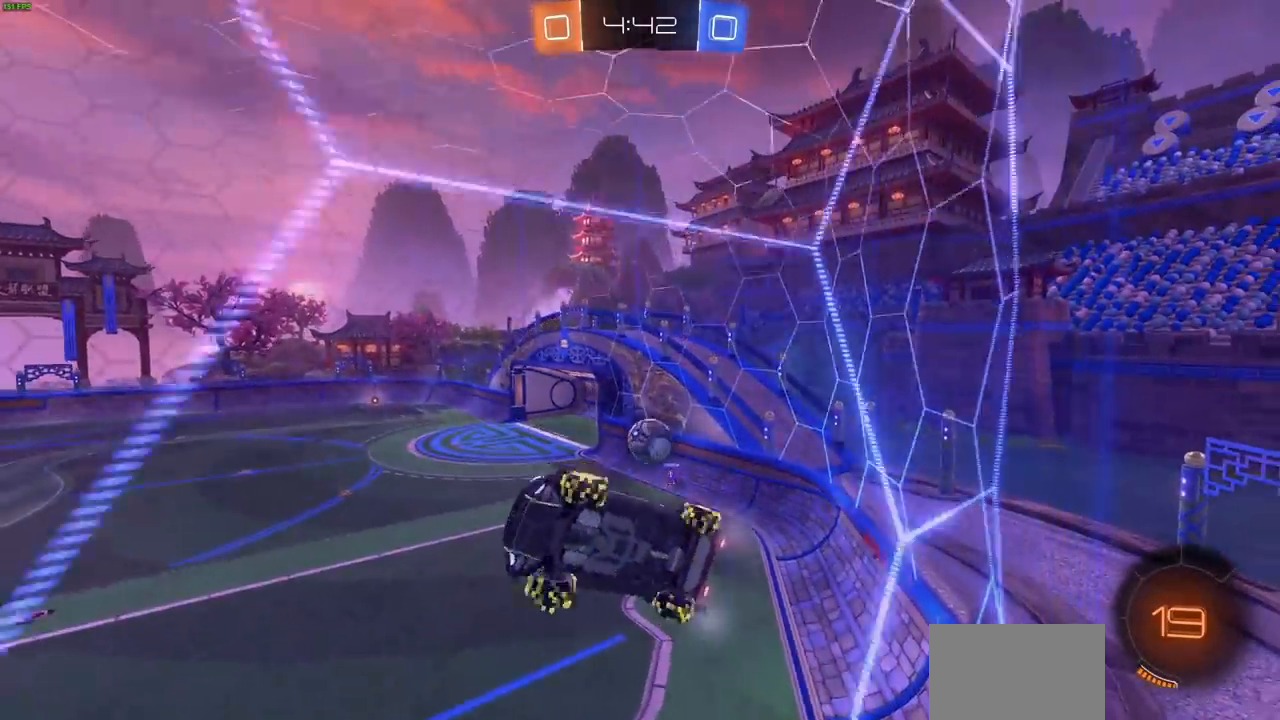
{"dt_ms": 500, "buttons": ["R2"], "left_stick": "center", "right_stick": "center", "events": [[150, "left_stick", "center"]]}
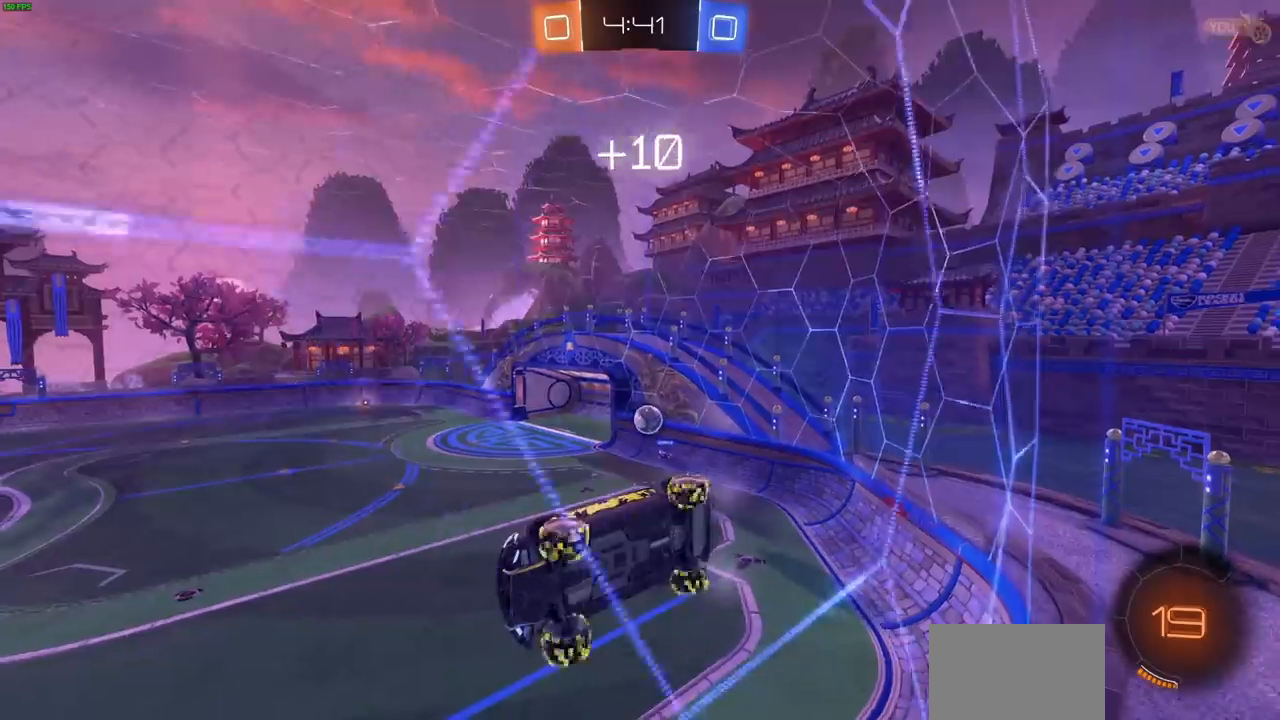
{"dt_ms": 500, "buttons": ["R2"], "left_stick": "right", "right_stick": "center", "events": [[467, "left_stick", "right"]]}
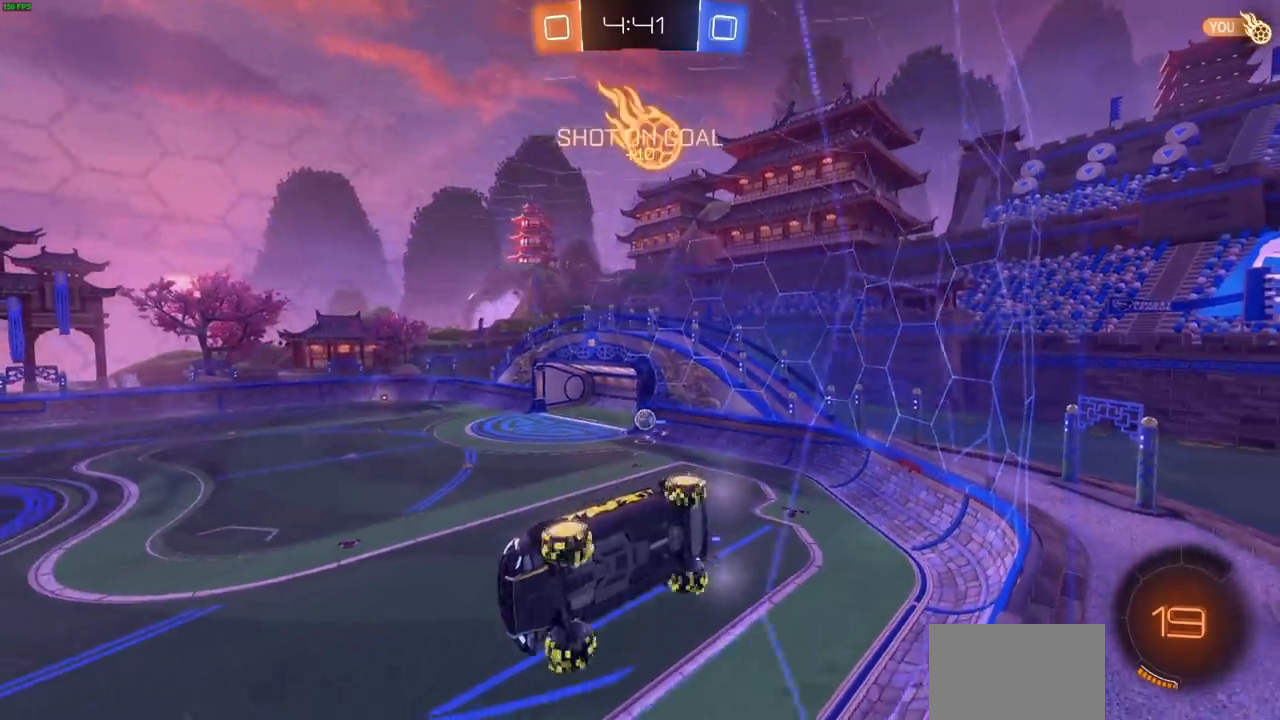
{"dt_ms": 500, "buttons": ["R1", "R2"], "left_stick": "center", "right_stick": "center", "events": [[217, "R1", "down"], [283, "R1", "up"], [317, "left_stick", "center"], [367, "R1", "down"]]}
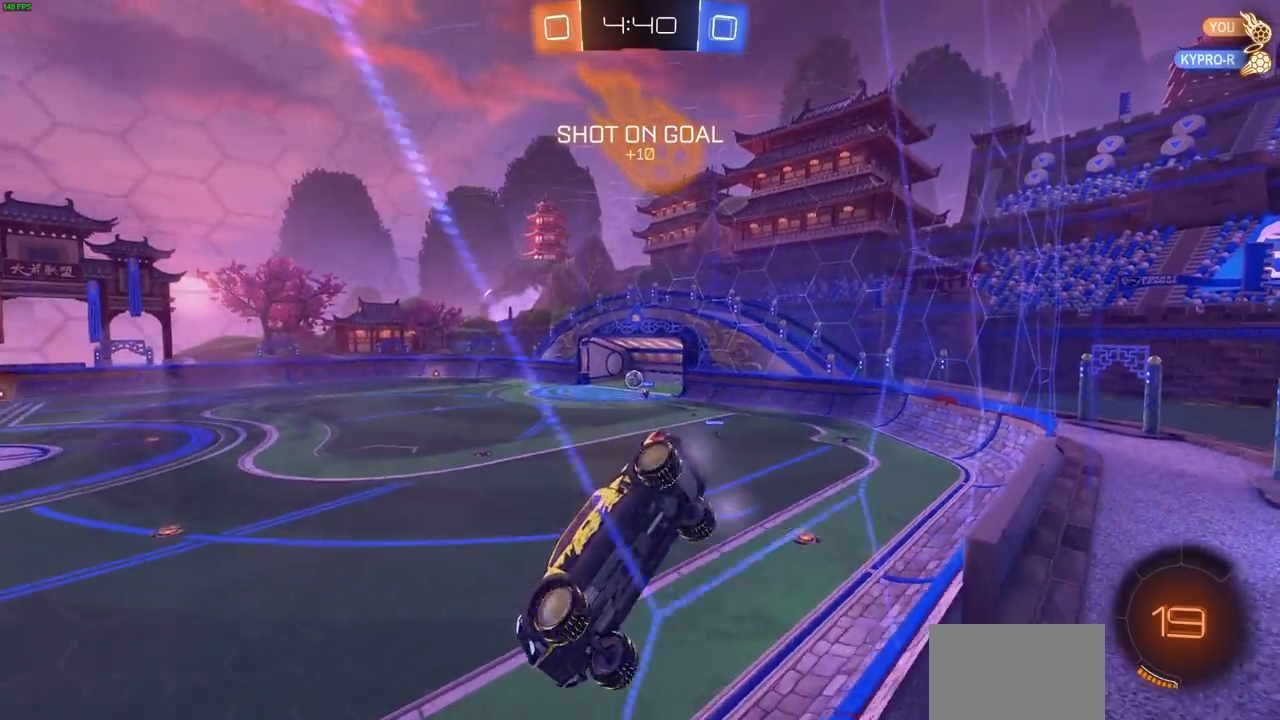
{"dt_ms": 500, "buttons": ["R1", "R2"], "left_stick": "right", "right_stick": "center", "events": [[450, "left_stick", "right"]]}
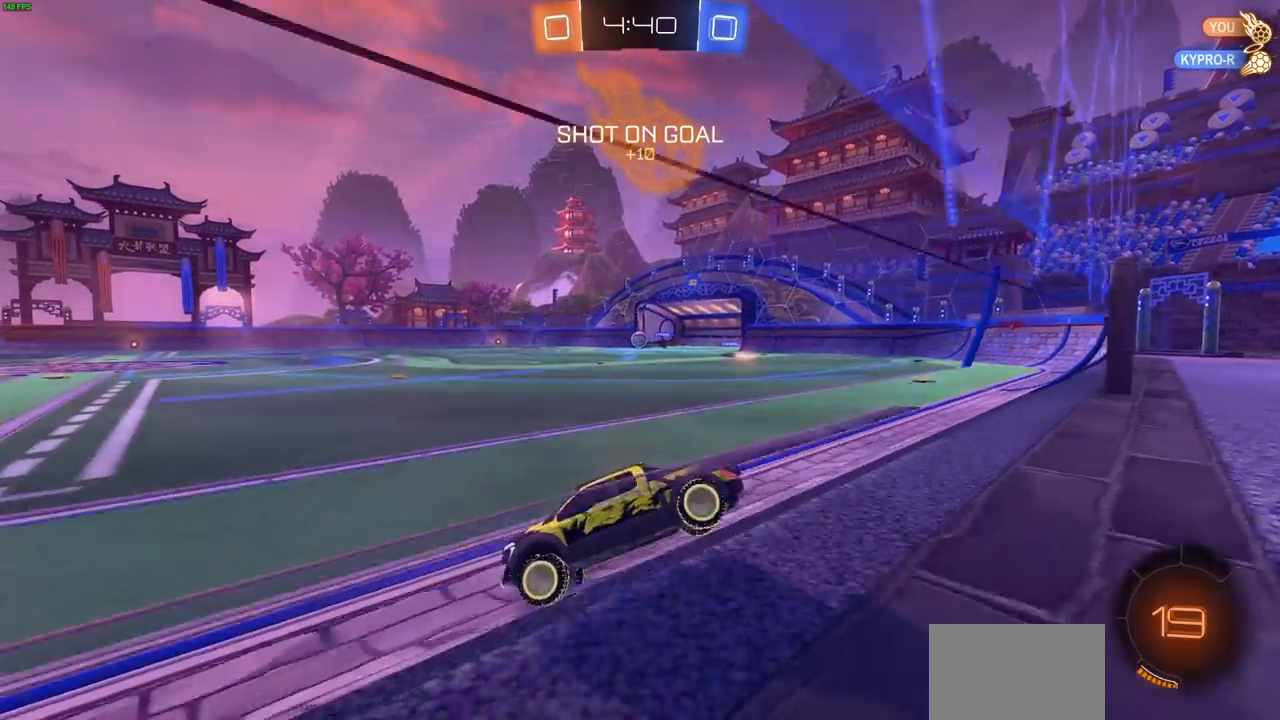
{"dt_ms": 500, "buttons": ["CIRCLE", "R2"], "left_stick": "right", "right_stick": "center", "events": [[50, "R1", "up"], [100, "left_stick", "left"], [250, "CIRCLE", "down"], [300, "left_stick", "up"], [400, "left_stick", "right"]]}
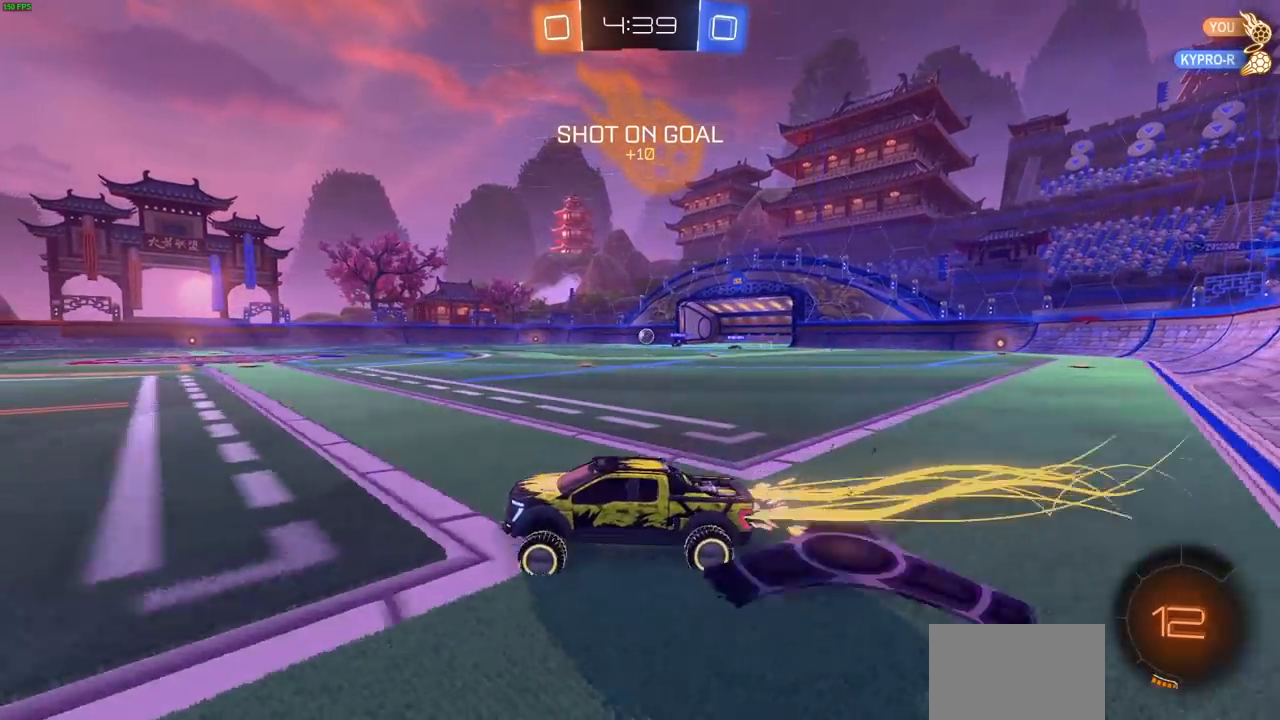
{"dt_ms": 500, "buttons": ["CIRCLE", "R1", "R2"], "left_stick": "right", "right_stick": "center", "events": [[217, "R1", "down"]]}
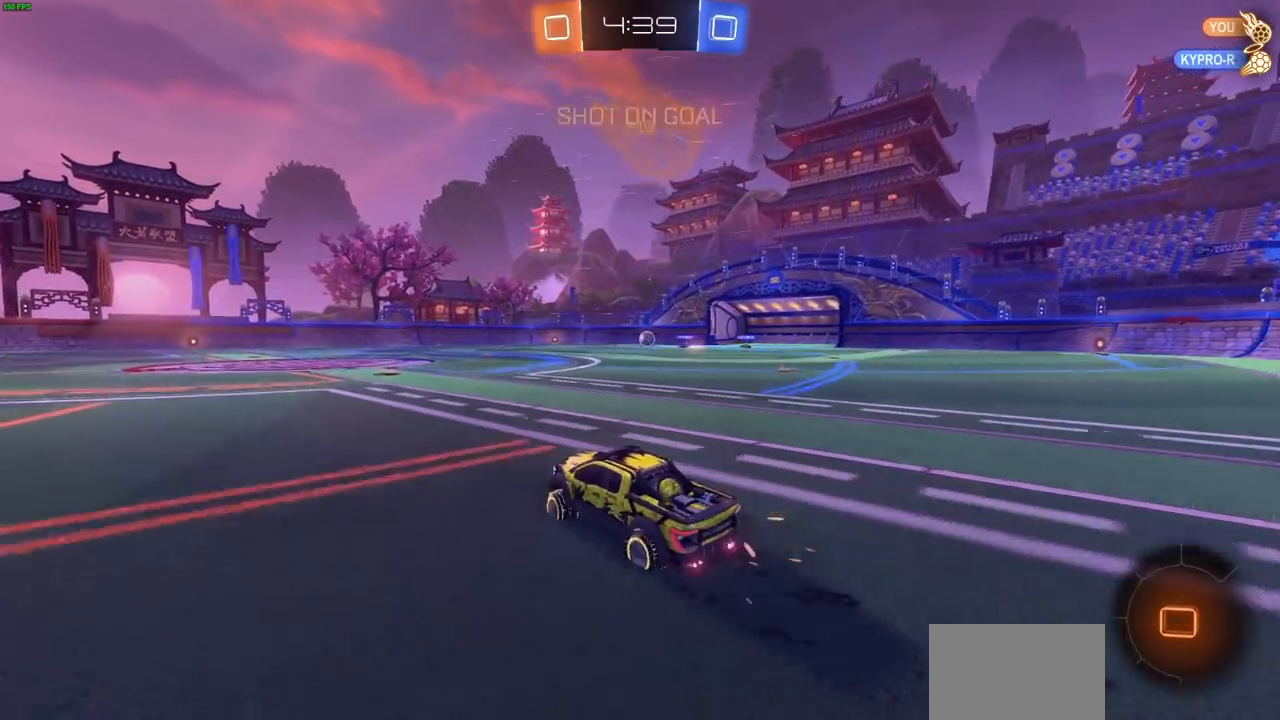
{"dt_ms": 500, "buttons": ["CROSS", "R2"], "left_stick": "up-left", "right_stick": "center", "events": [[67, "left_stick", "up"], [100, "CIRCLE", "up"], [100, "CROSS", "down"], [100, "R1", "up"], [167, "CROSS", "up"], [250, "CROSS", "down"], [333, "CROSS", "up"], [333, "left_stick", "up-left"], [383, "CROSS", "down"]]}
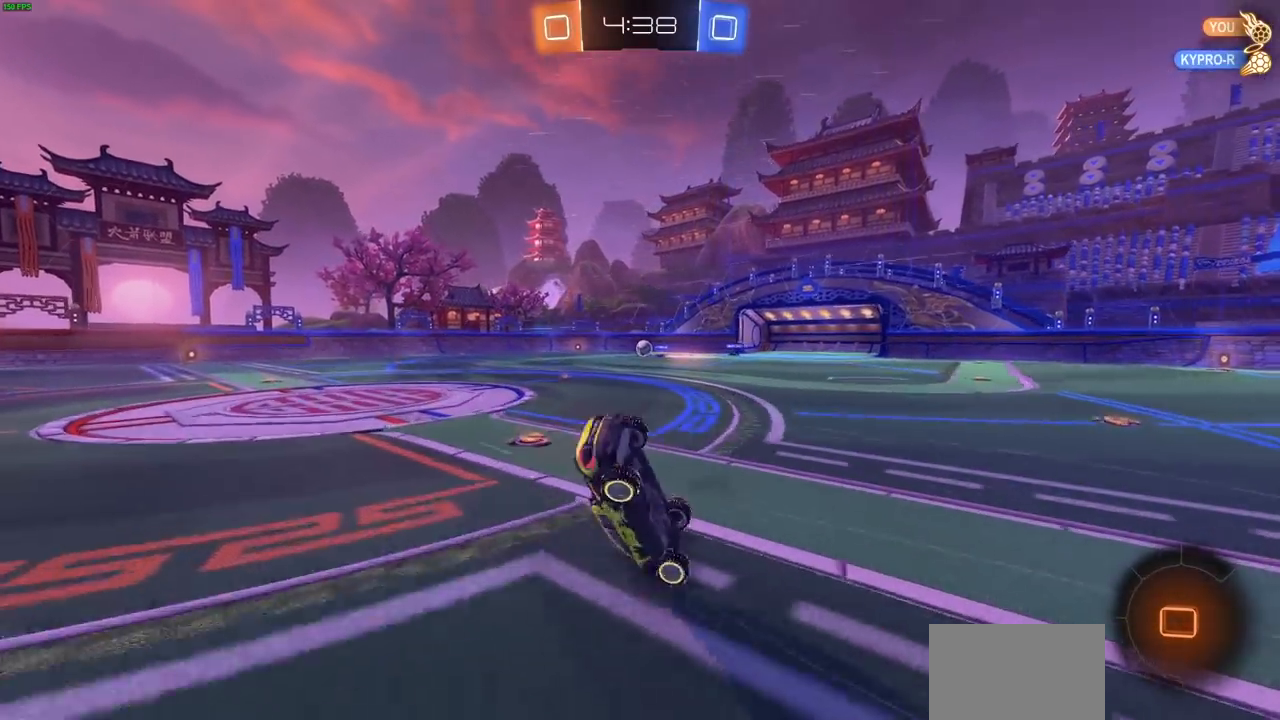
{"dt_ms": 500, "buttons": ["R2"], "left_stick": "center", "right_stick": "center", "events": [[33, "CROSS", "up"], [167, "left_stick", "center"]]}
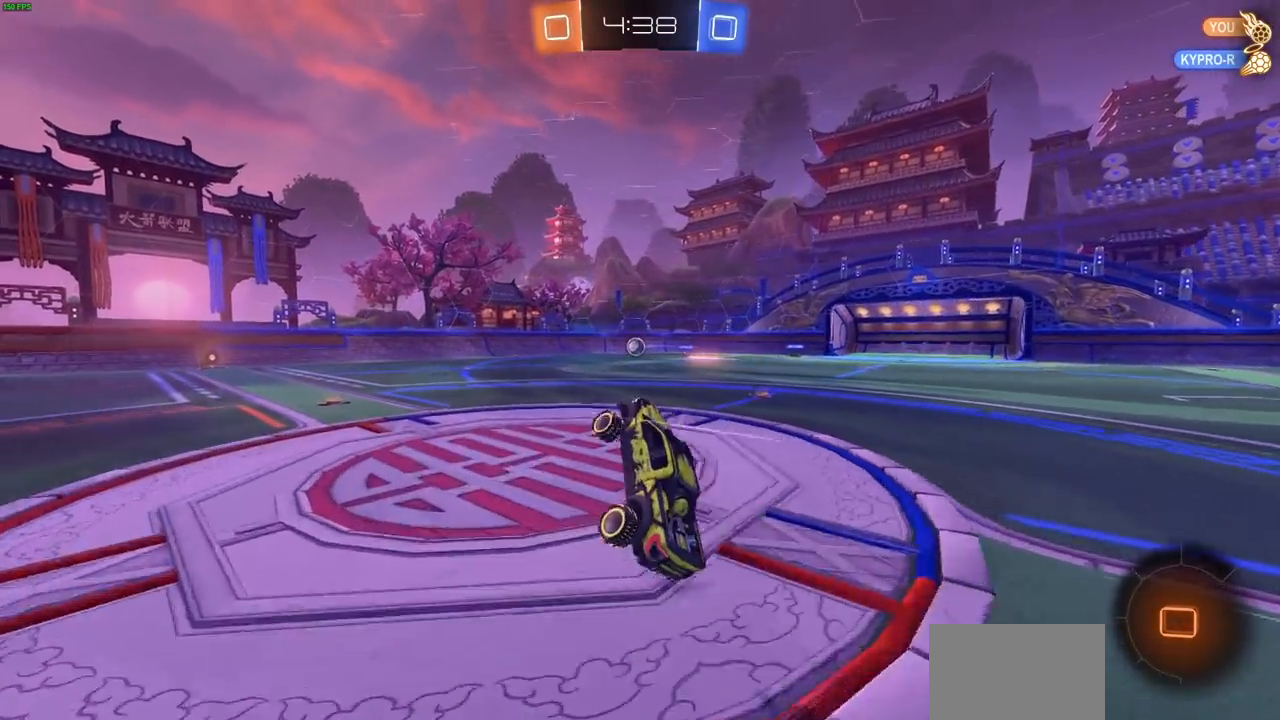
{"dt_ms": 500, "buttons": ["CIRCLE", "R2"], "left_stick": "center", "right_stick": "center", "events": [[117, "left_stick", "left"], [217, "left_stick", "center"], [317, "CIRCLE", "down"]]}
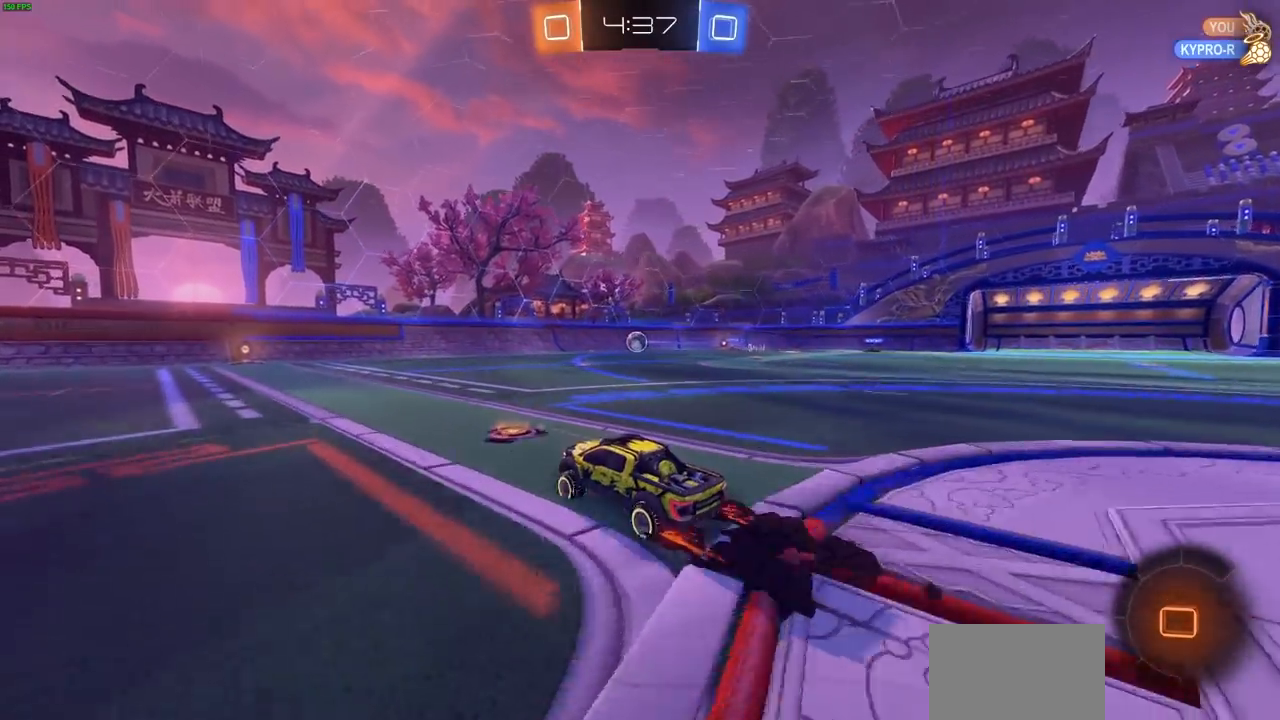
{"dt_ms": 500, "buttons": ["CIRCLE", "R1", "R2"], "left_stick": "center", "right_stick": "center", "events": [[83, "R1", "down"], [233, "left_stick", "left"], [250, "R1", "up"], [333, "left_stick", "center"], [450, "R1", "down"]]}